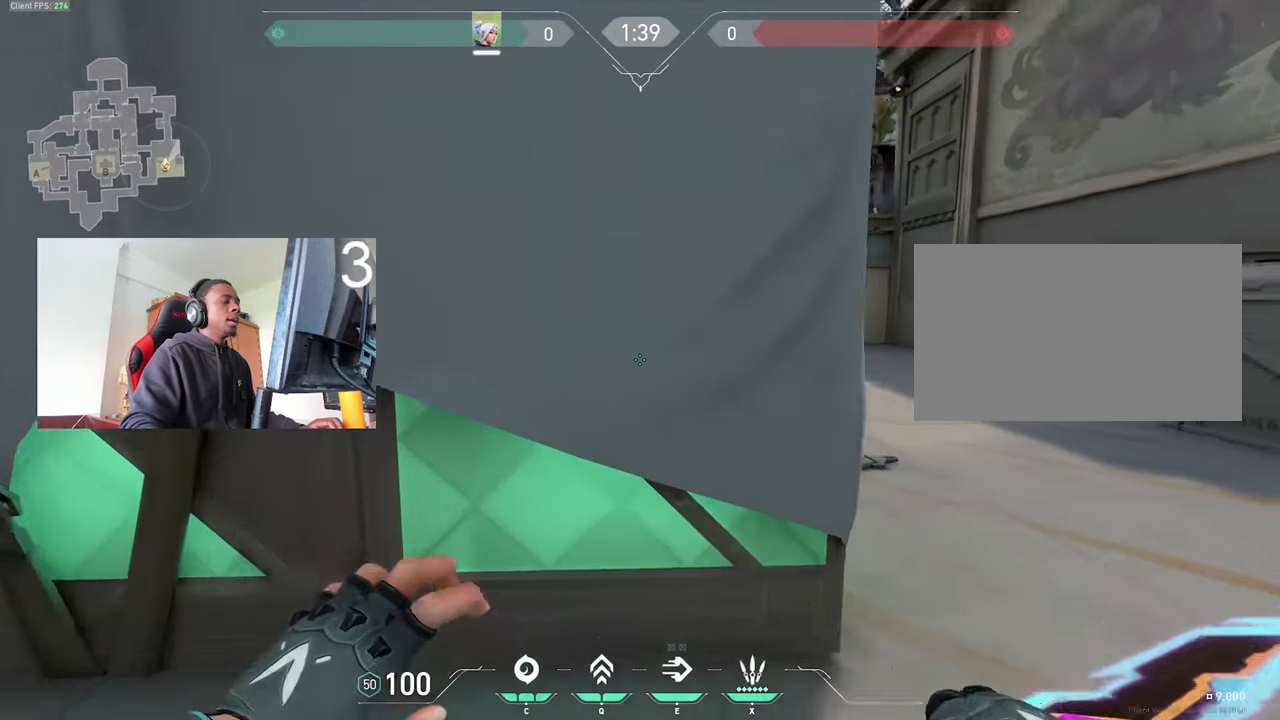
Gameplay with keyboard and mouse; each line is a JSON object with the keys and mouse buttons held at the frame after it. "events" lists presses ("down") and releases ("up") of "1", "2", "3", "4", "5", "a", "alt", "c", "caps_lock", "ctrl", "d", "e", "f", "g", "q", "r", "s", "shift", "space", "t", "tab", "v", "w", "x", "z", "mouse_left", "mouse_wheel" and "mouse_right" between this image and that frame as [ms after this image, input, new state], when the widget could be followed in between. "mouse_left", "mouse_wheel", "mouse_right" = the "left", "wheel", "right" buttons of the "mouse" list. No other keys are recorded. "wheel" means that the mouse wheel is clicked or scrolled. Not read: mouse_move.
{"keys": ["s"], "mouse": [], "events": [[17, "d", "up"]]}
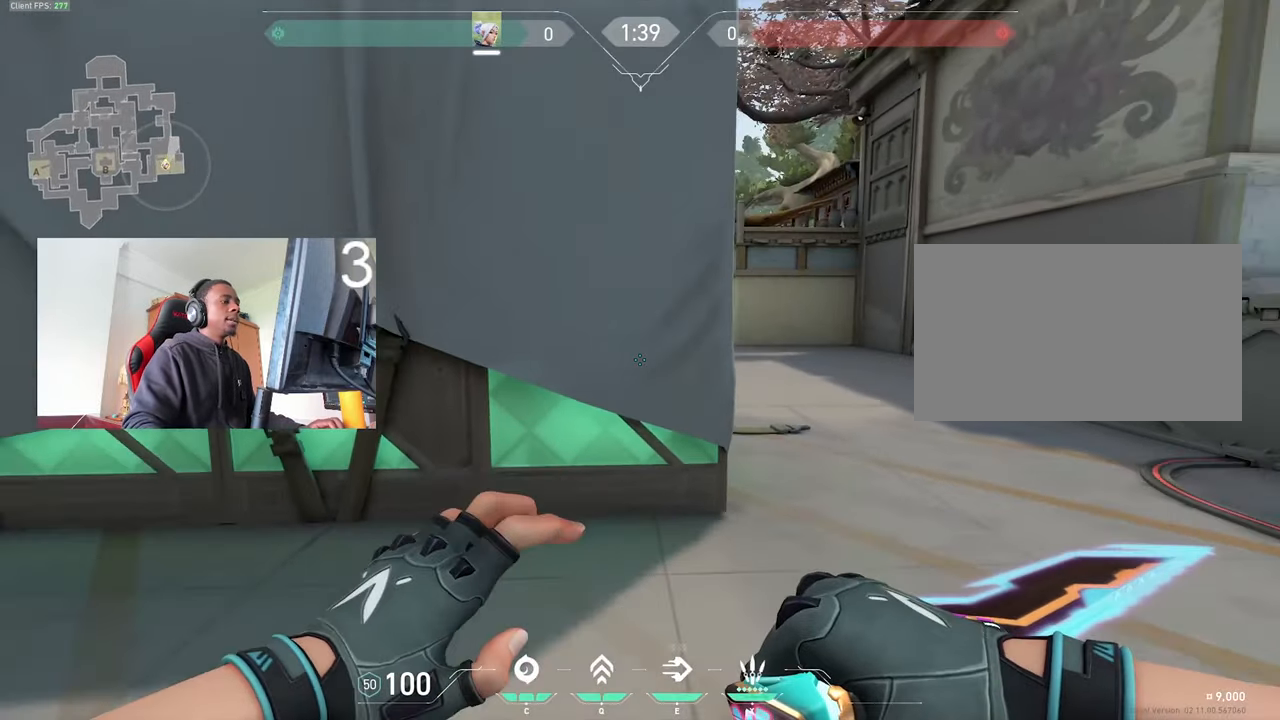
{"keys": ["w"], "mouse": [], "events": [[83, "s", "up"], [217, "w", "down"]]}
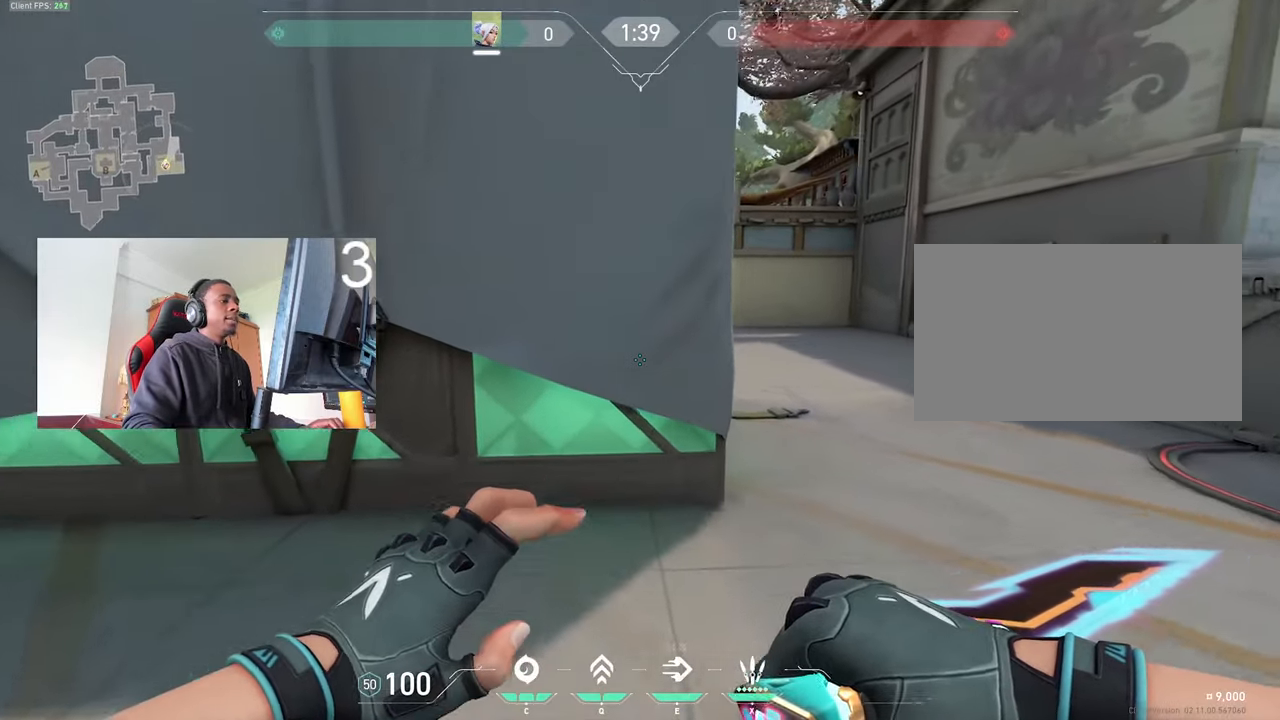
{"keys": ["a", "s"], "mouse": [], "events": [[50, "d", "down"], [284, "w", "up"], [384, "a", "down"], [384, "d", "up"], [467, "s", "down"]]}
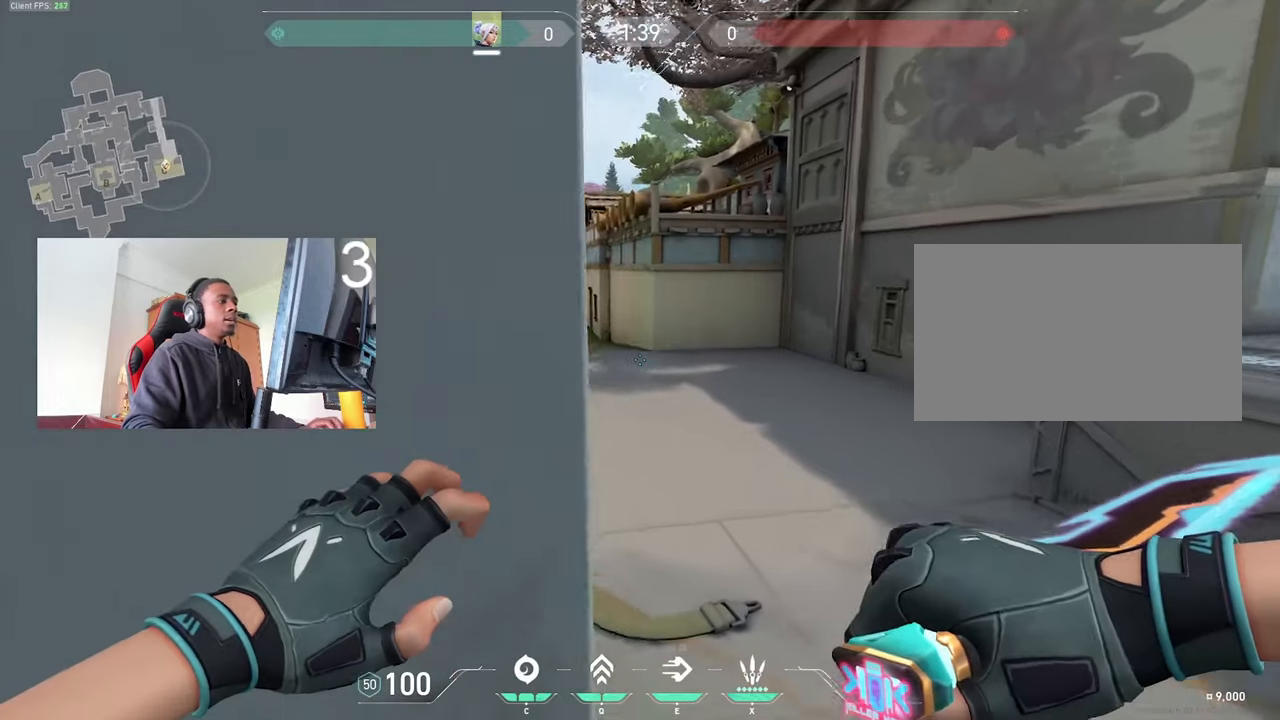
{"keys": ["d", "s"], "mouse": [], "events": [[167, "a", "up"], [217, "d", "down"], [350, "d", "up"], [500, "d", "down"]]}
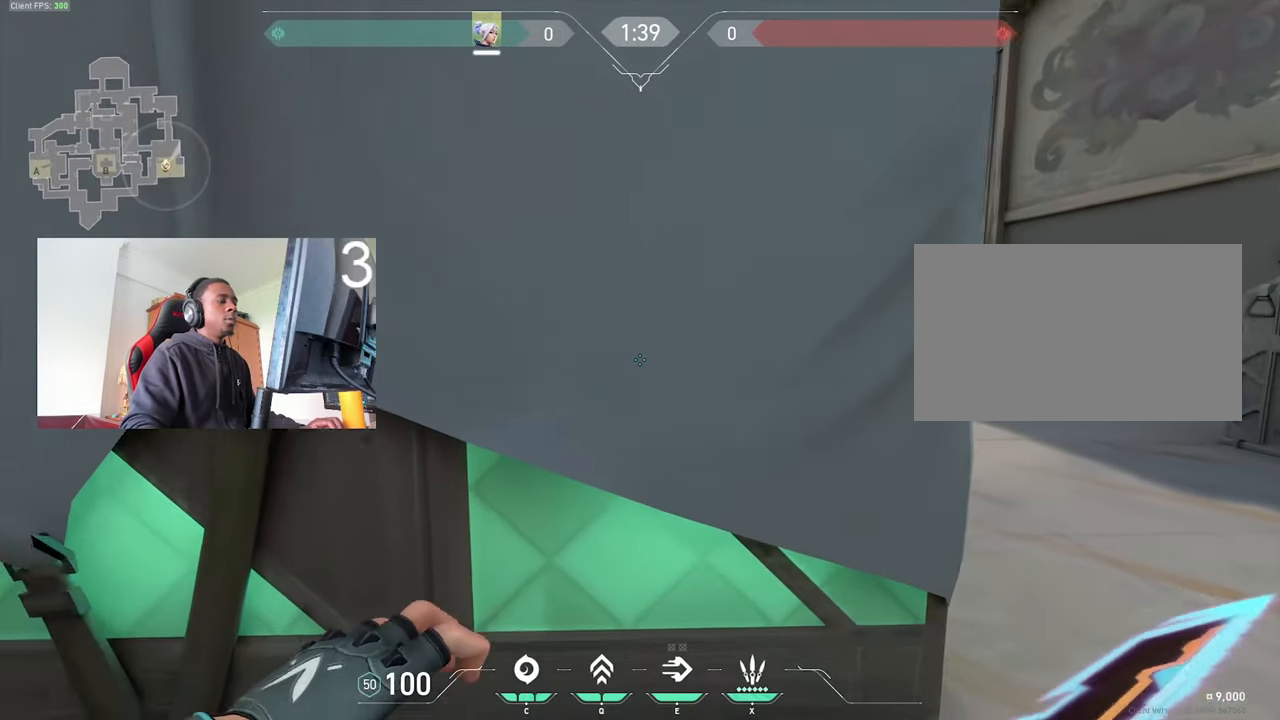
{"keys": ["s"], "mouse": [], "events": [[134, "d", "up"]]}
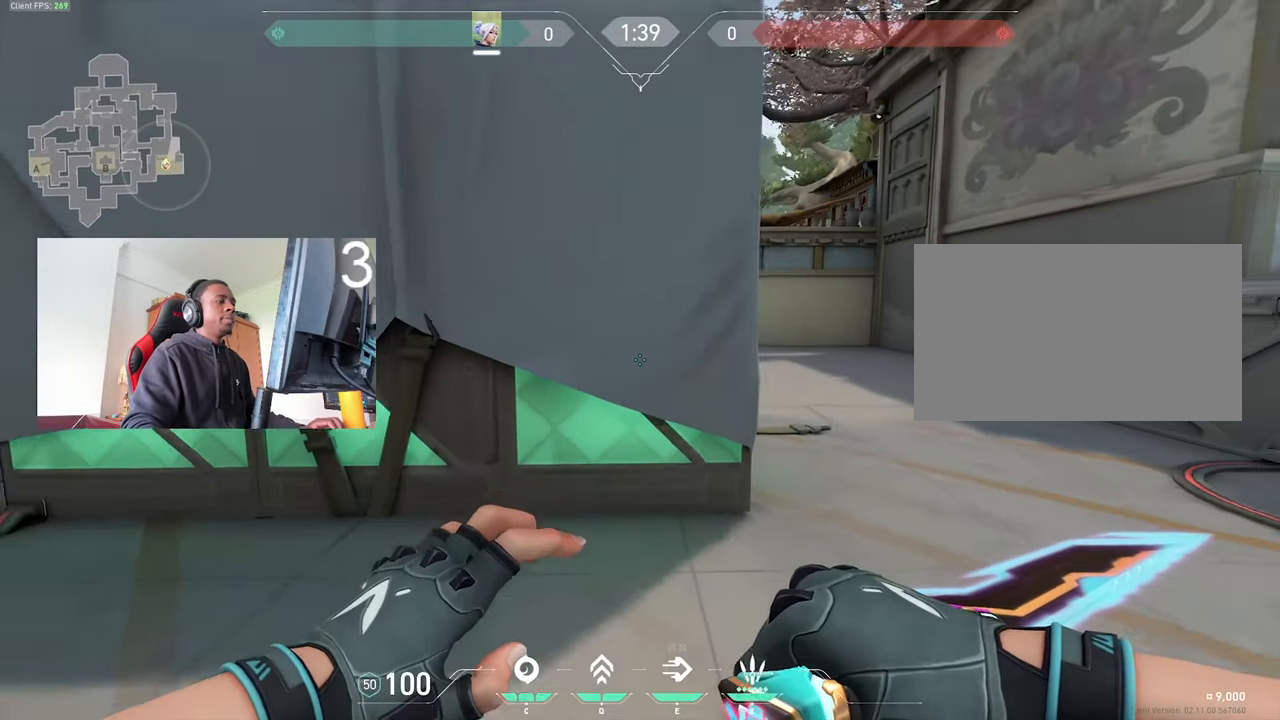
{"keys": [], "mouse": [], "events": [[384, "s", "up"]]}
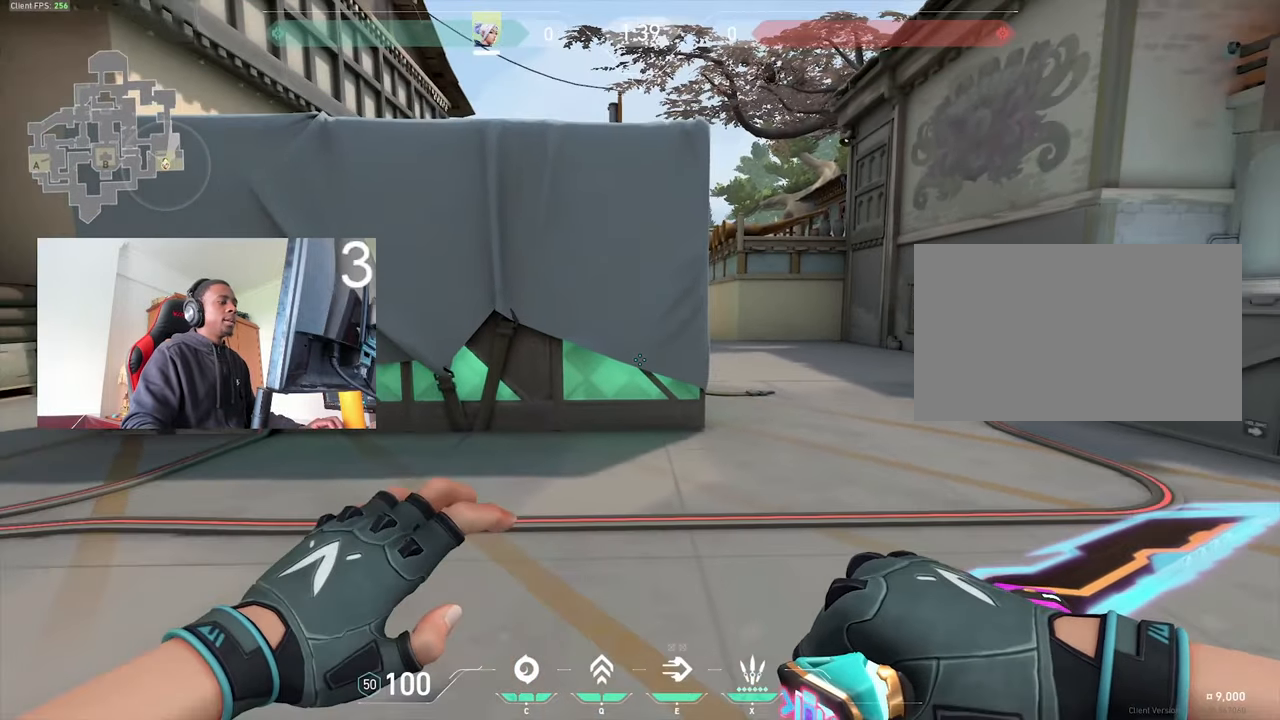
{"keys": [], "mouse": [], "events": []}
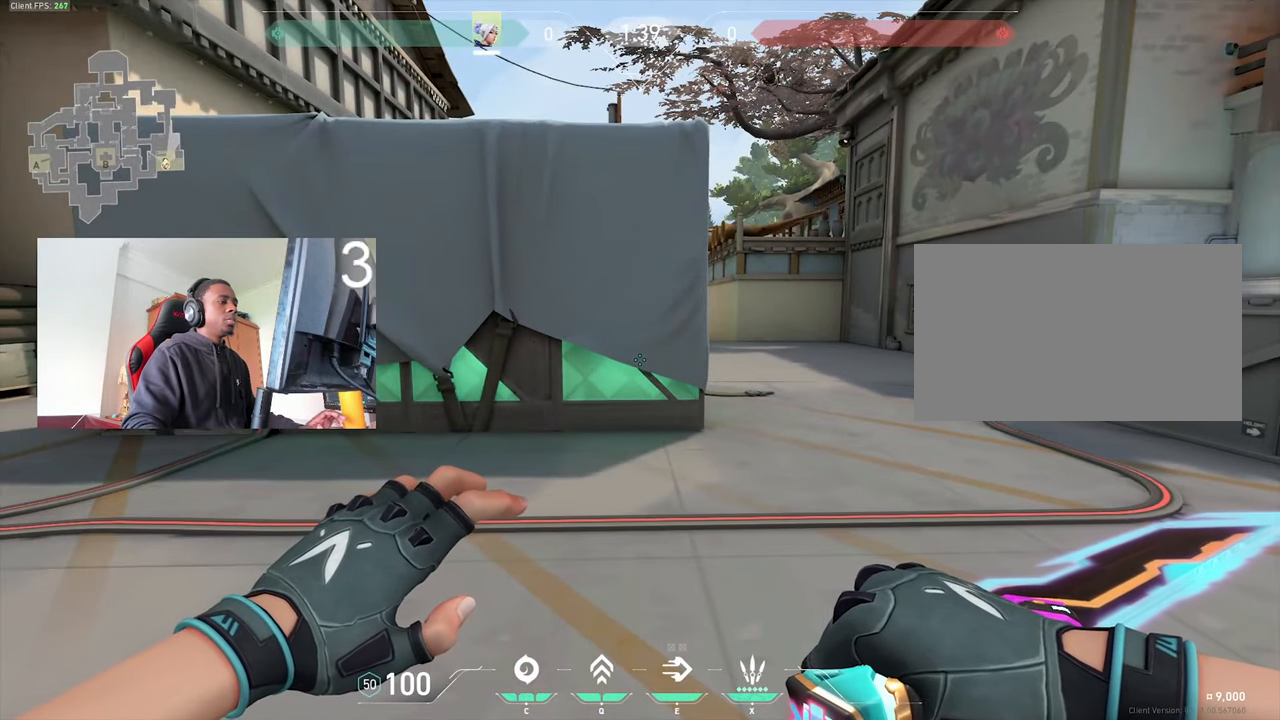
{"keys": [], "mouse": [], "events": []}
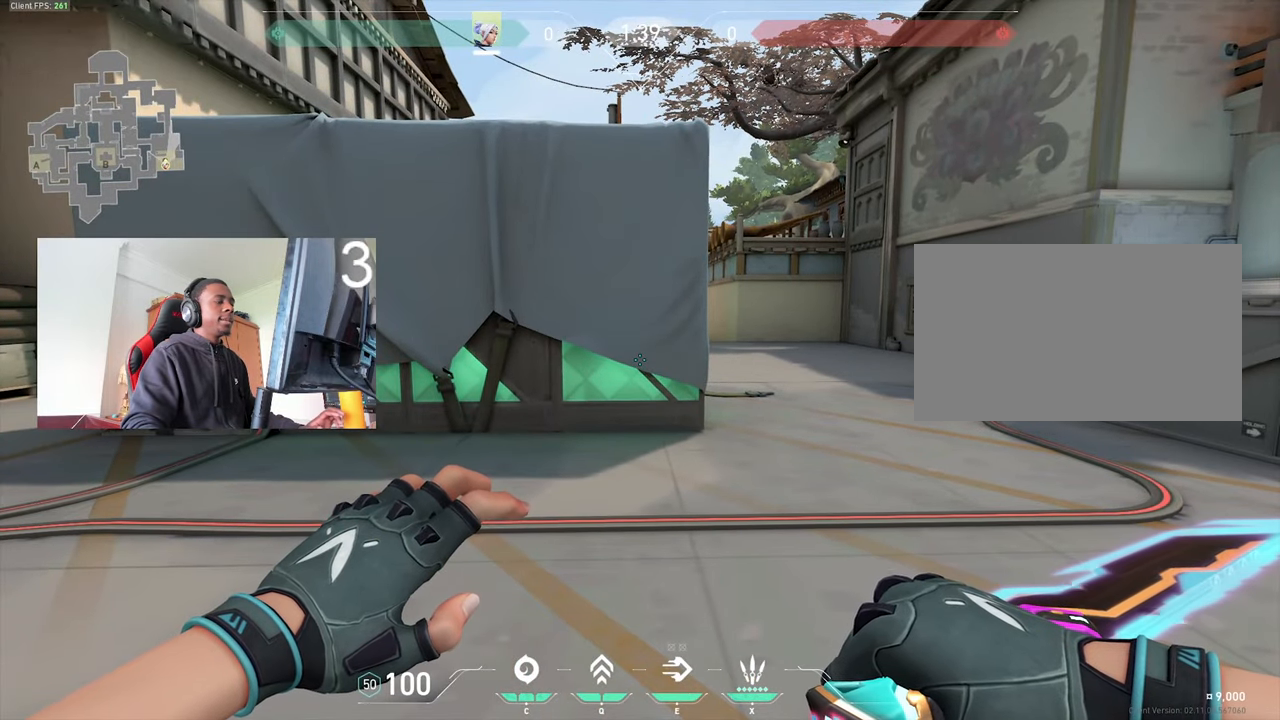
{"keys": ["w"], "mouse": [], "events": [[150, "w", "down"]]}
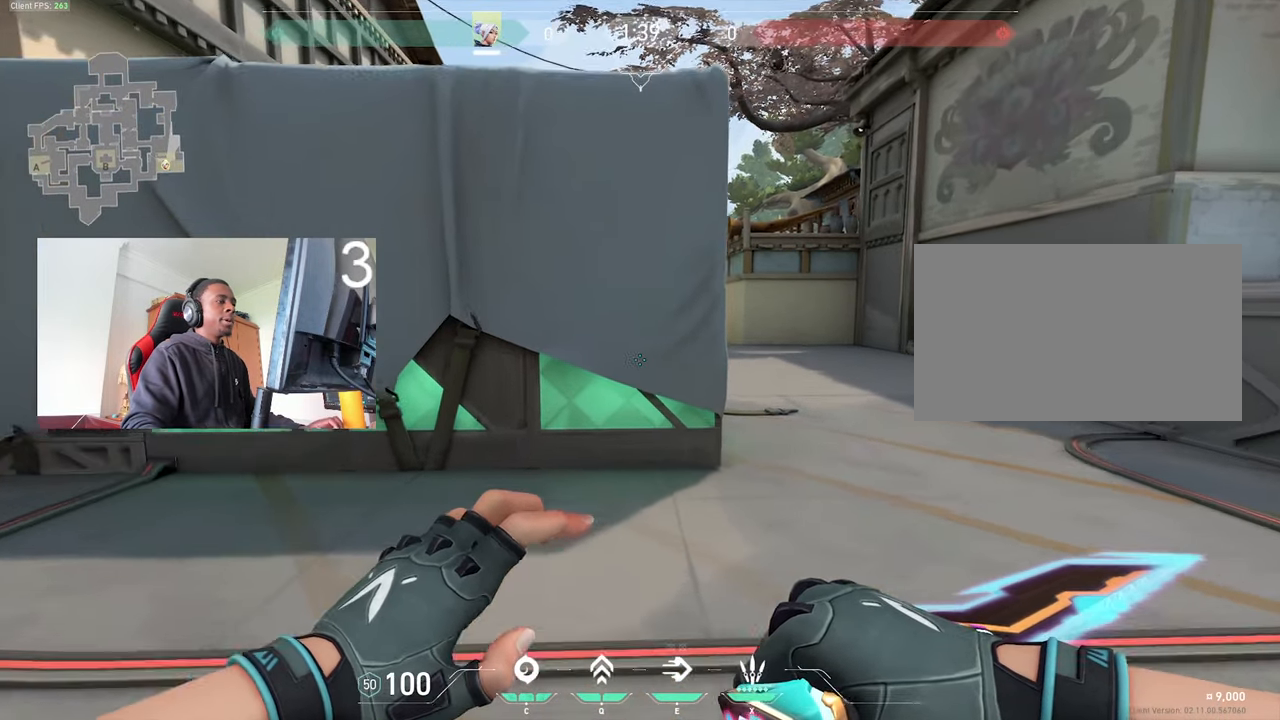
{"keys": [], "mouse": [], "events": [[217, "w", "up"]]}
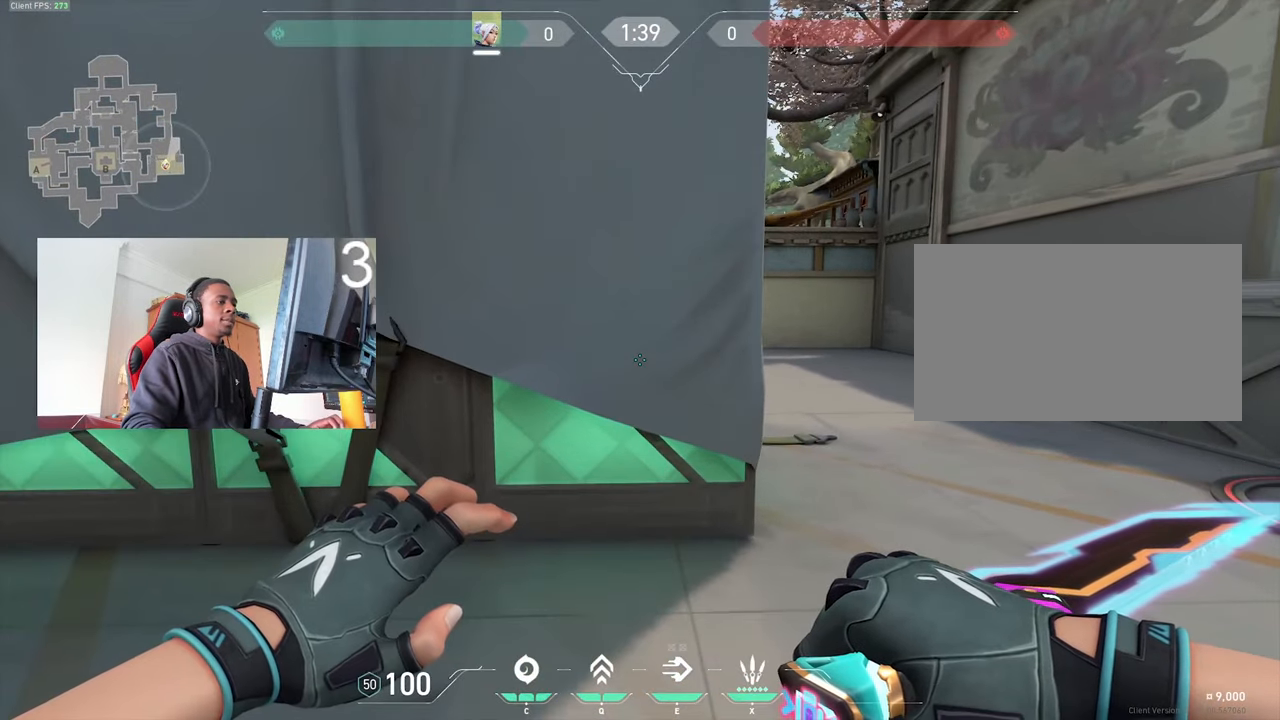
{"keys": [], "mouse": [], "events": []}
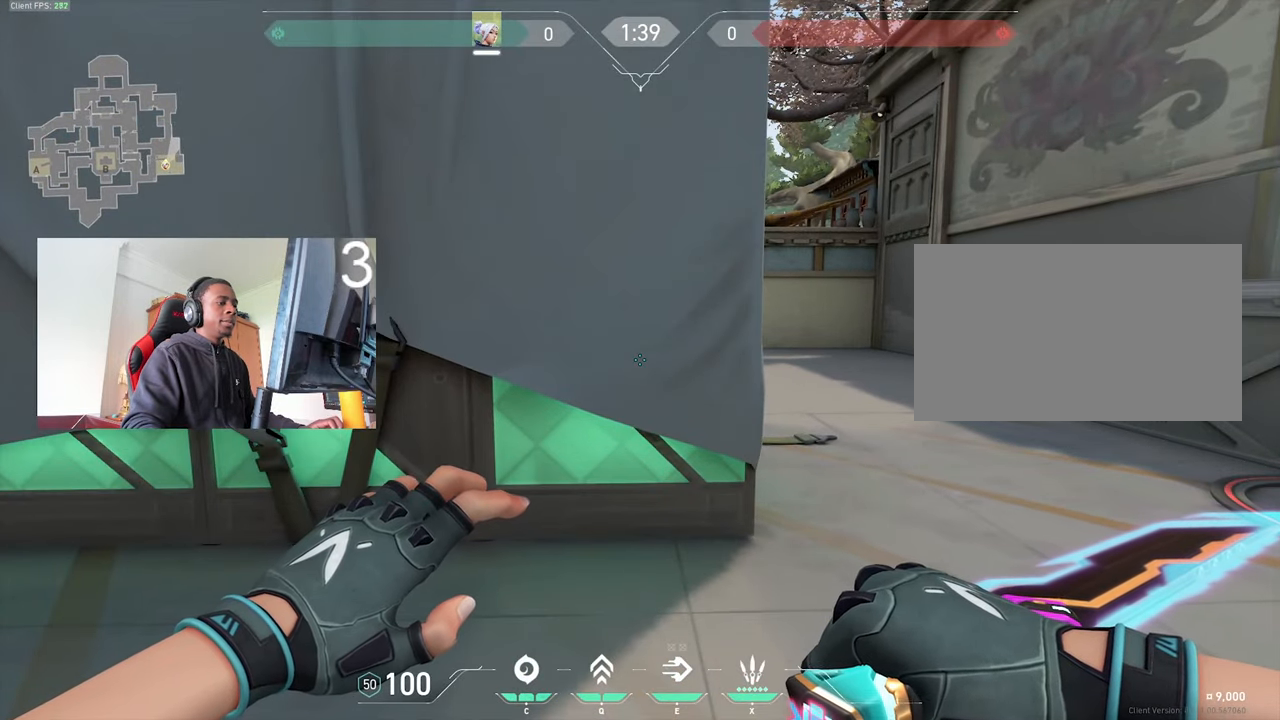
{"keys": [], "mouse": [], "events": []}
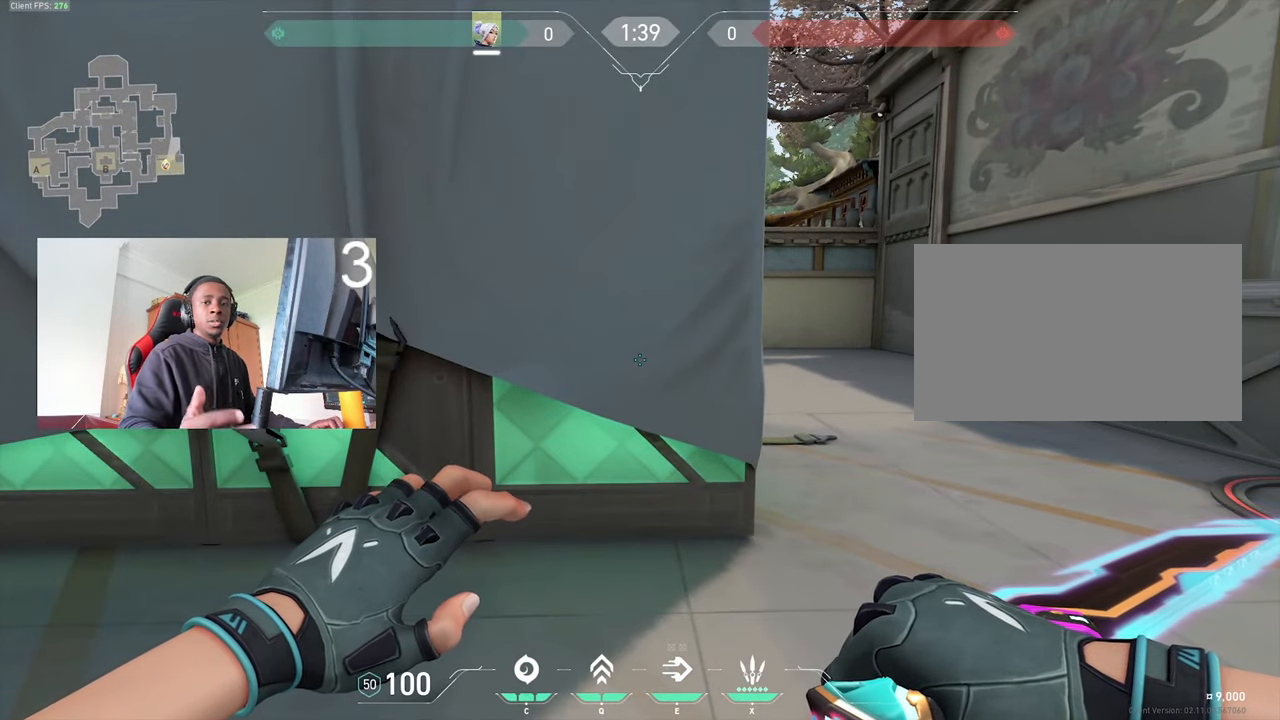
{"keys": [], "mouse": [], "events": [[167, "s", "down"], [500, "s", "up"]]}
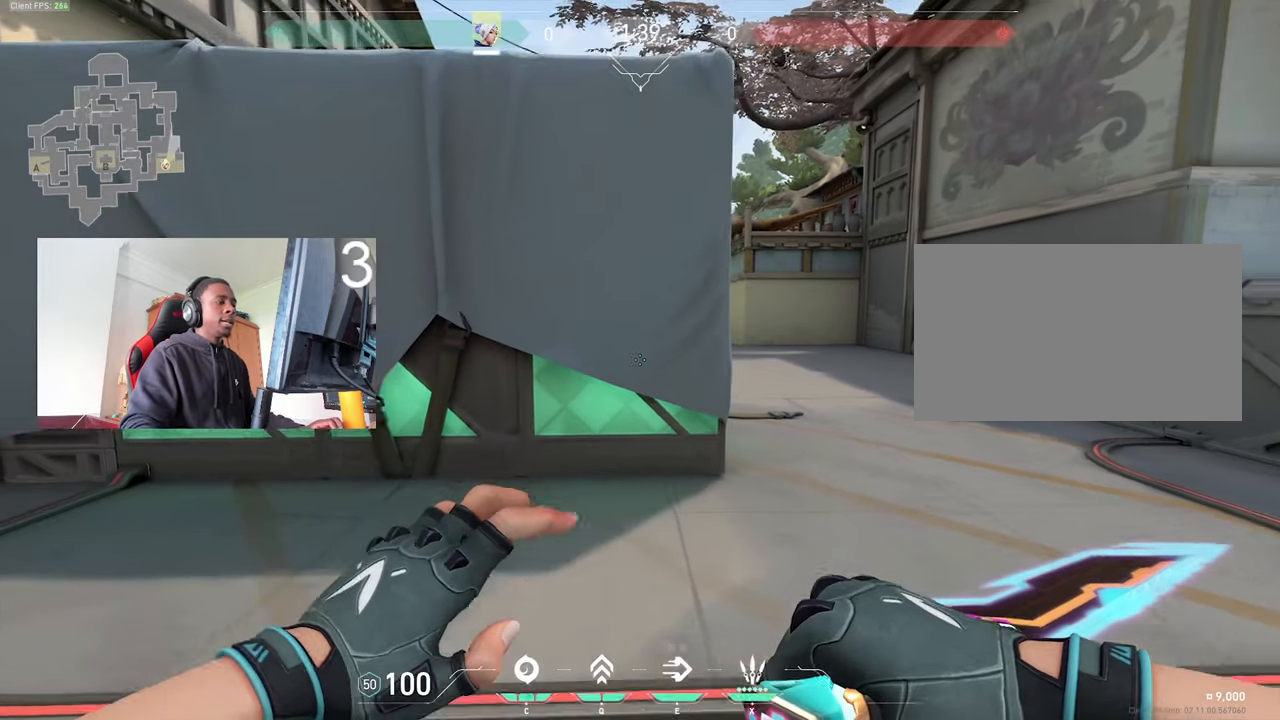
{"keys": [], "mouse": [], "events": []}
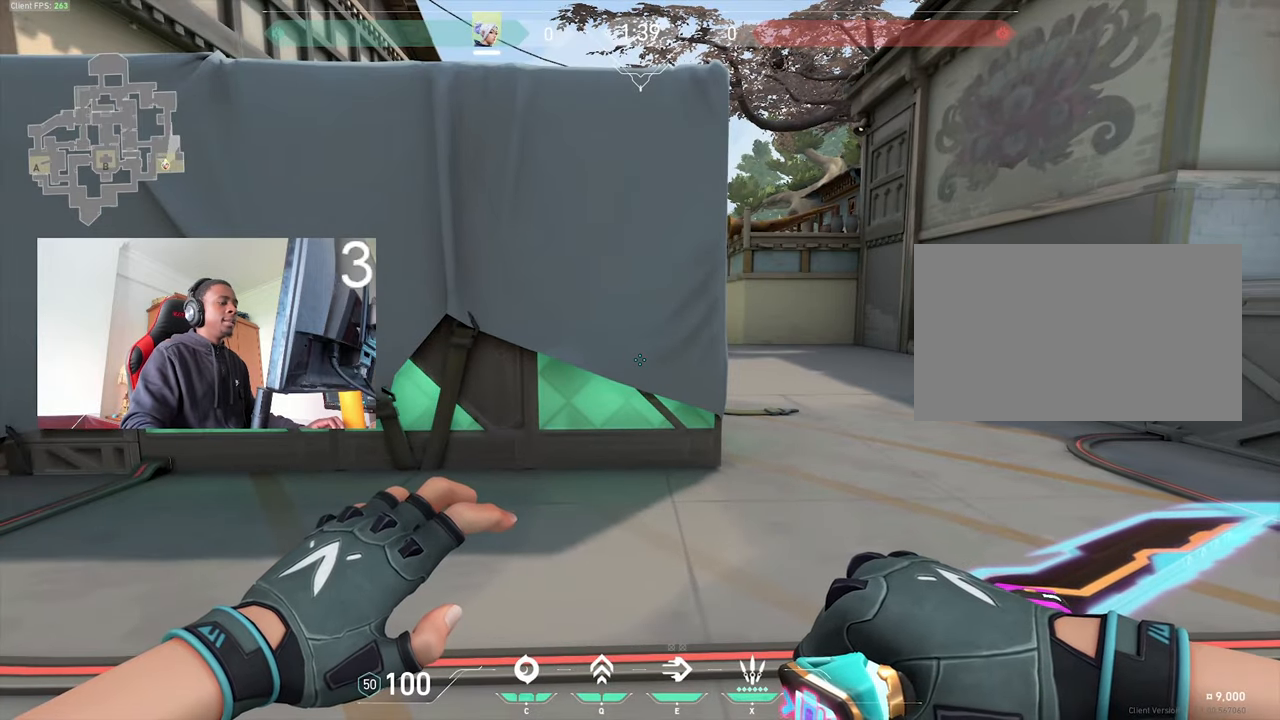
{"keys": [], "mouse": [], "events": []}
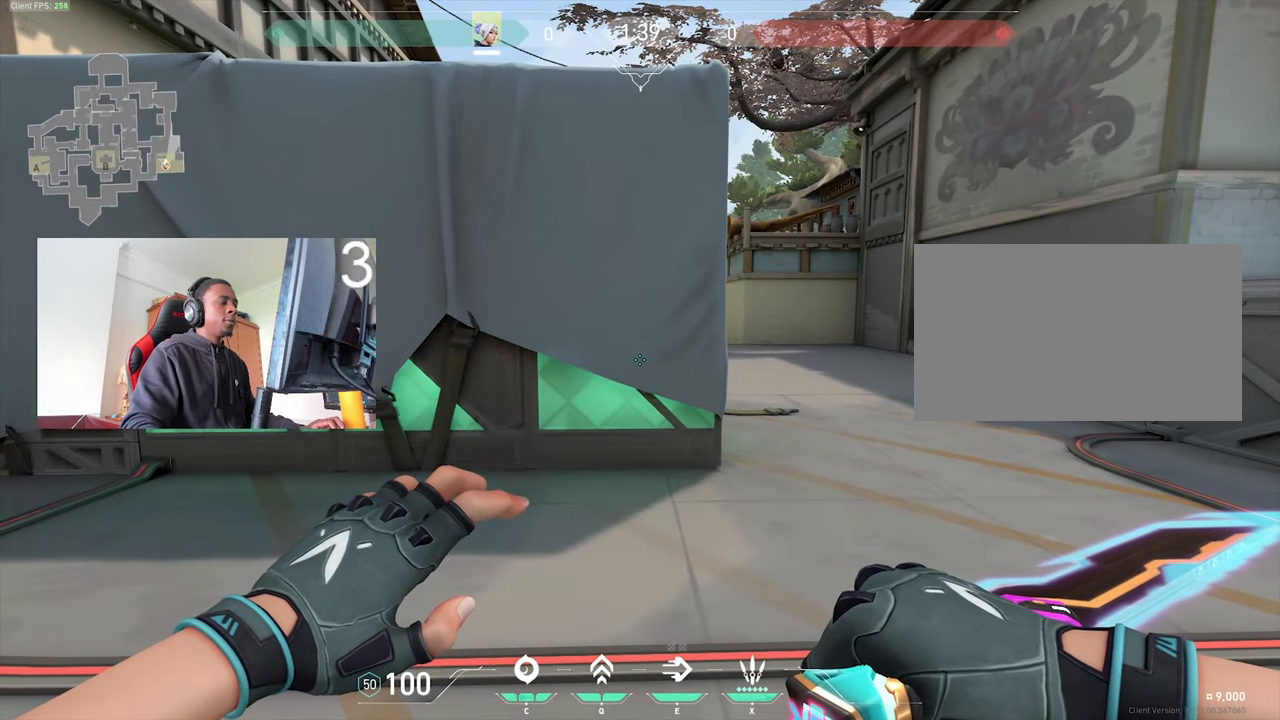
{"keys": [], "mouse": [], "events": []}
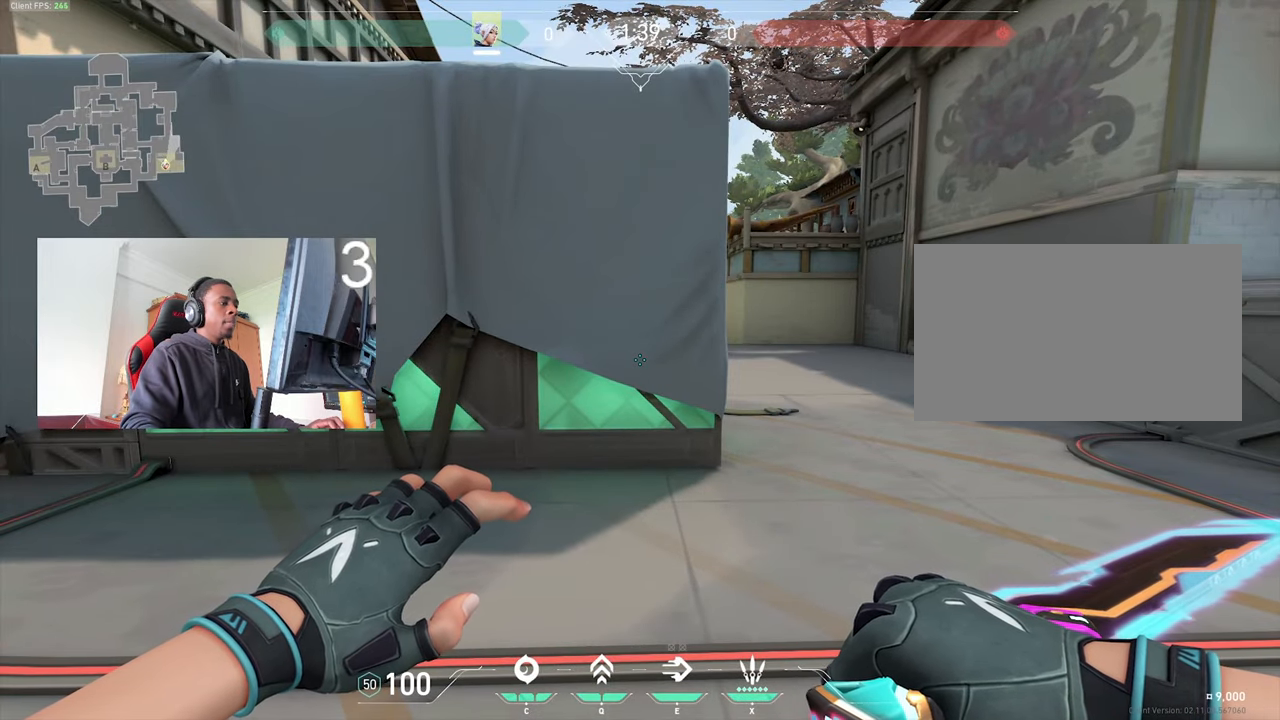
{"keys": ["w"], "mouse": [], "events": [[283, "w", "down"]]}
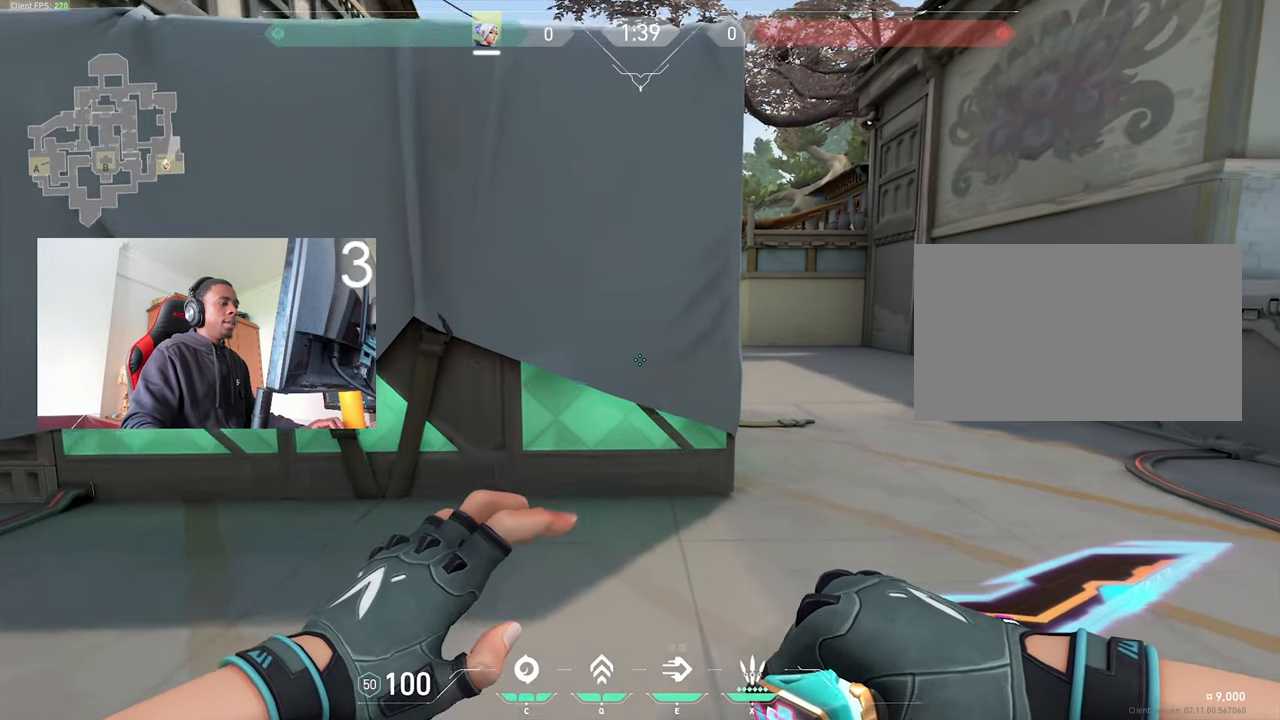
{"keys": ["s"], "mouse": [], "events": [[150, "w", "up"], [383, "s", "down"]]}
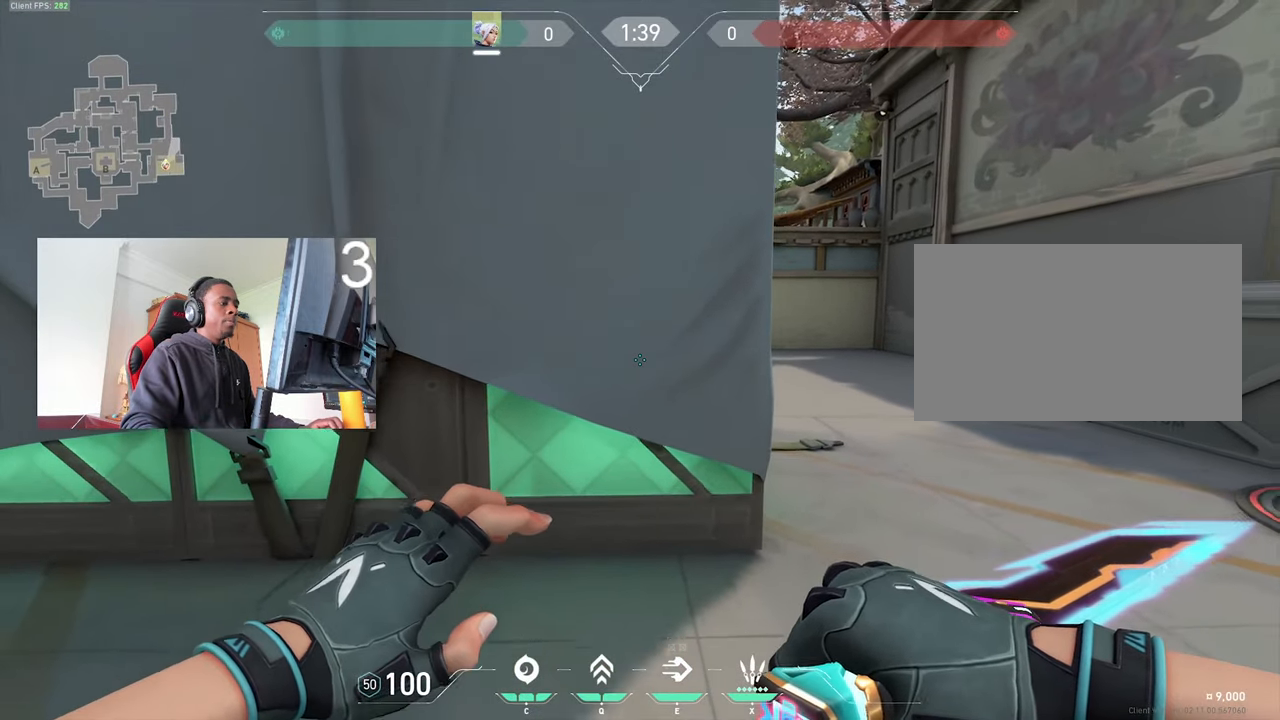
{"keys": [], "mouse": [], "events": [[366, "s", "up"]]}
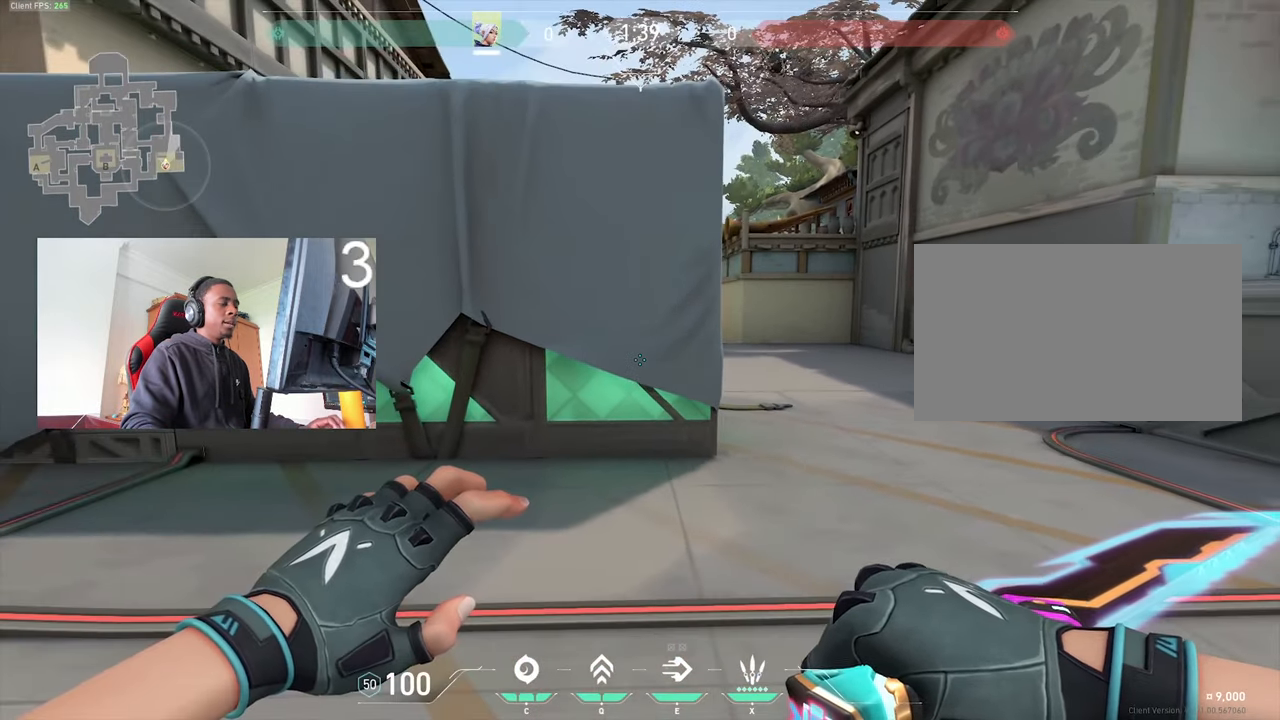
{"keys": [], "mouse": [], "events": [[233, "w", "down"], [366, "w", "up"]]}
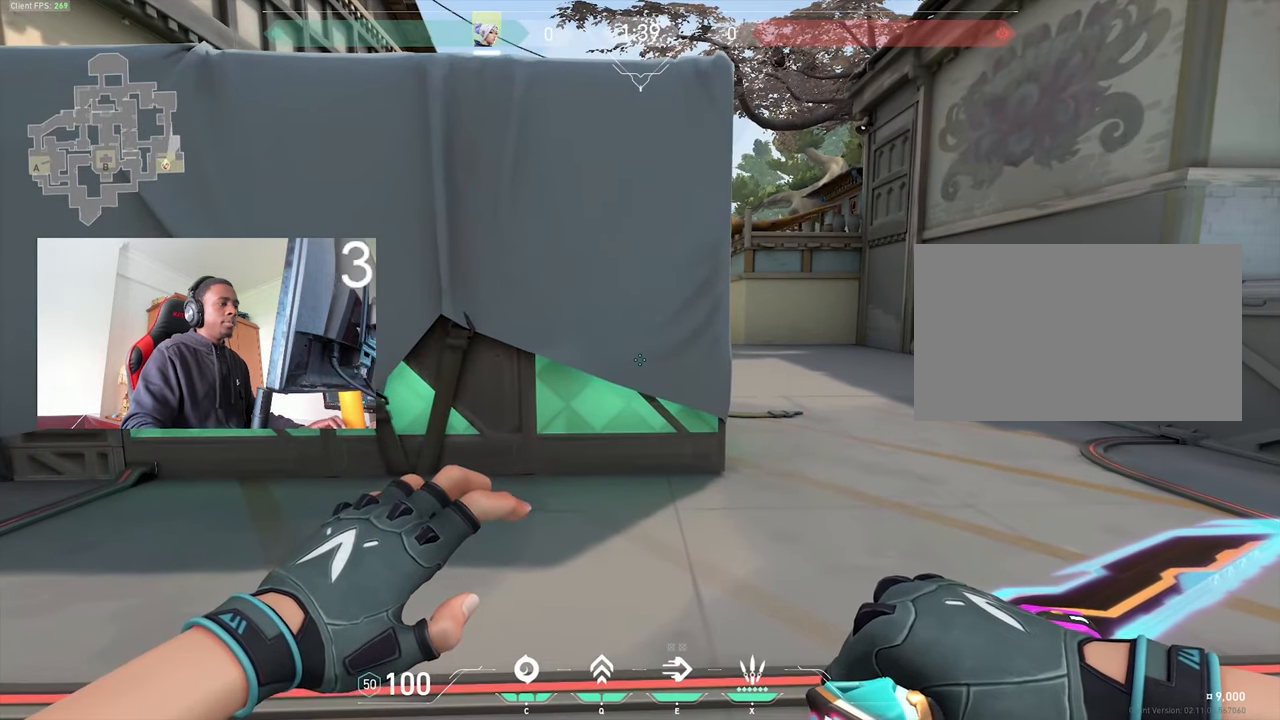
{"keys": [], "mouse": [], "events": []}
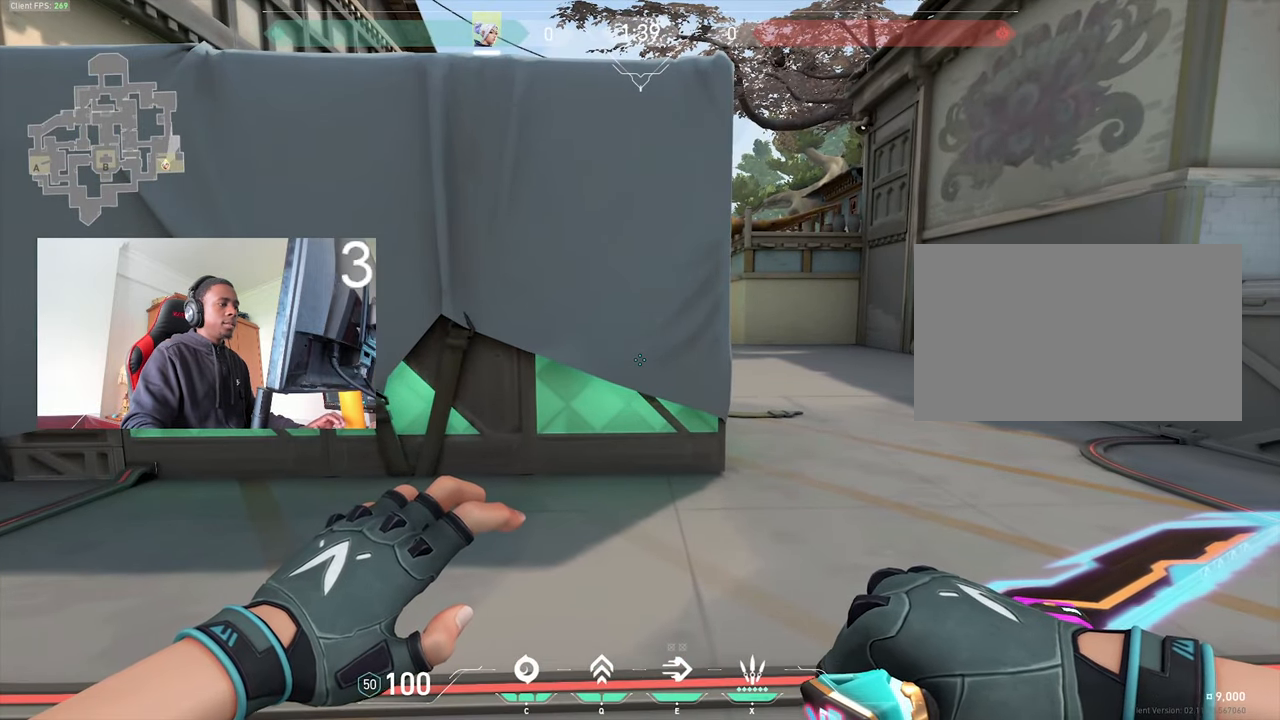
{"keys": ["w"], "mouse": [], "events": [[166, "w", "down"], [266, "d", "down"], [450, "d", "up"]]}
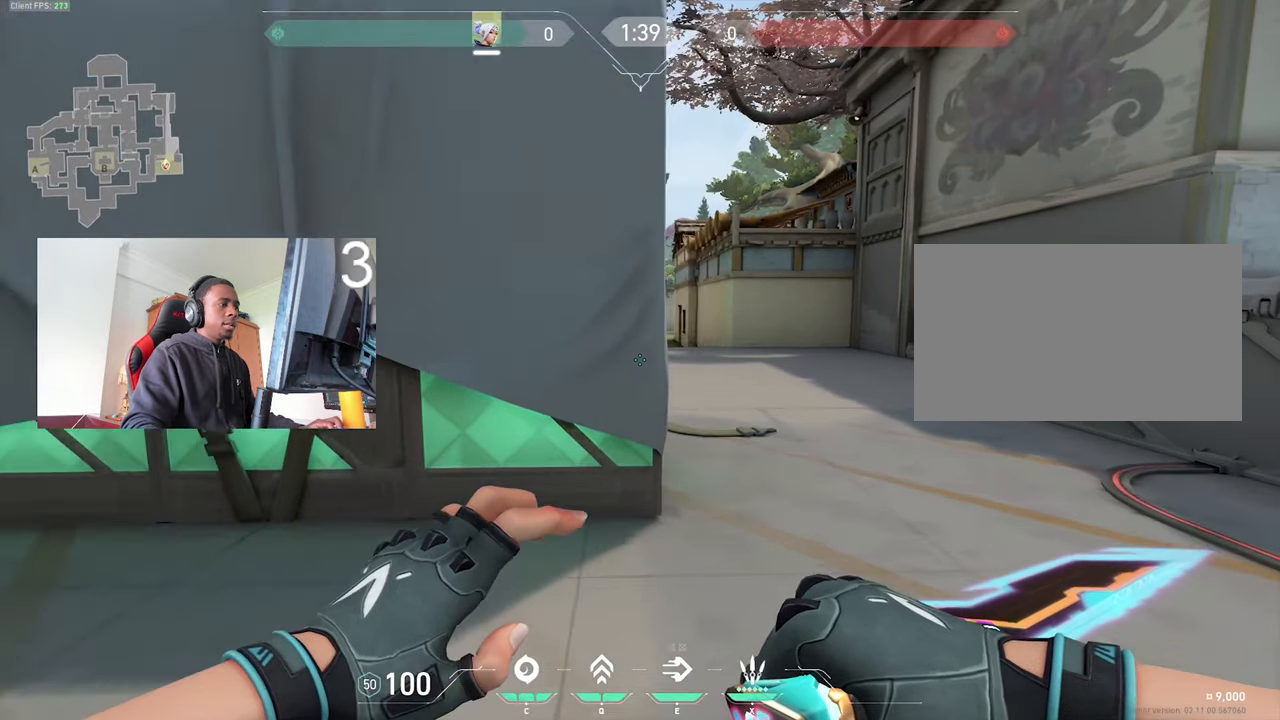
{"keys": ["d", "w"], "mouse": [], "events": [[150, "w", "up"], [333, "d", "down"], [383, "w", "down"]]}
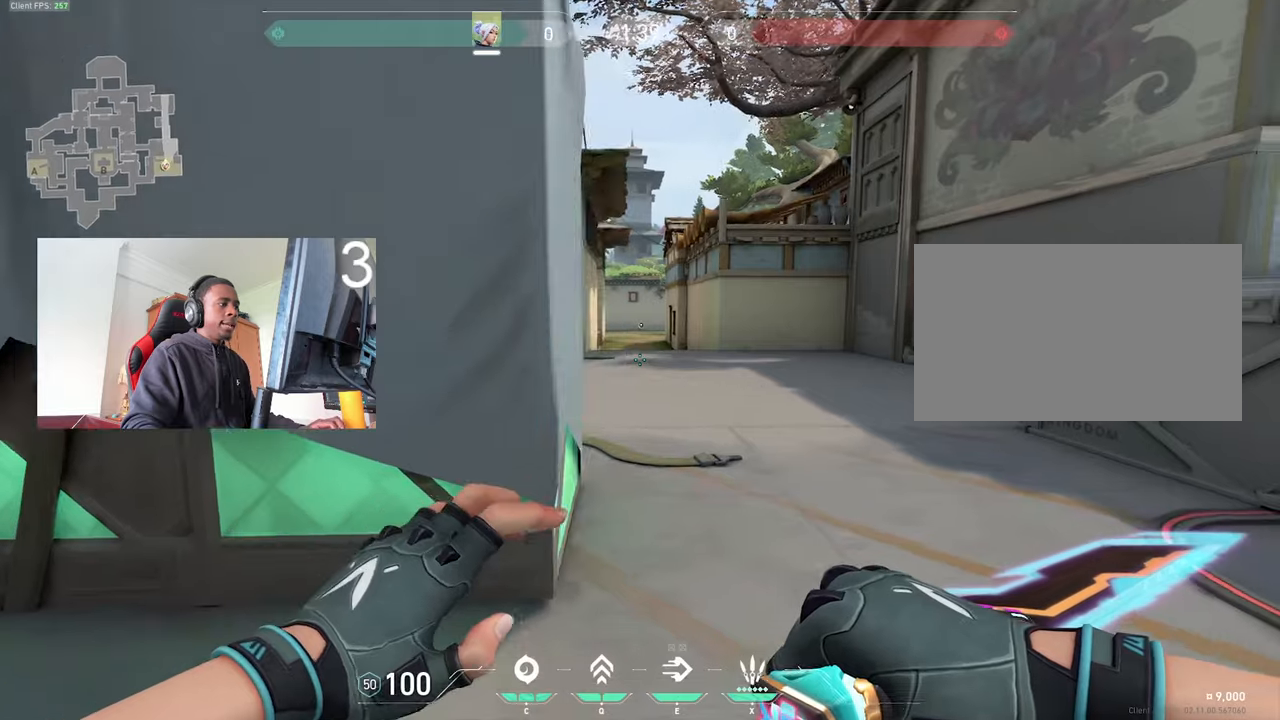
{"keys": ["a", "s"], "mouse": [], "events": [[67, "d", "up"], [200, "w", "up"], [350, "s", "down"], [483, "a", "down"]]}
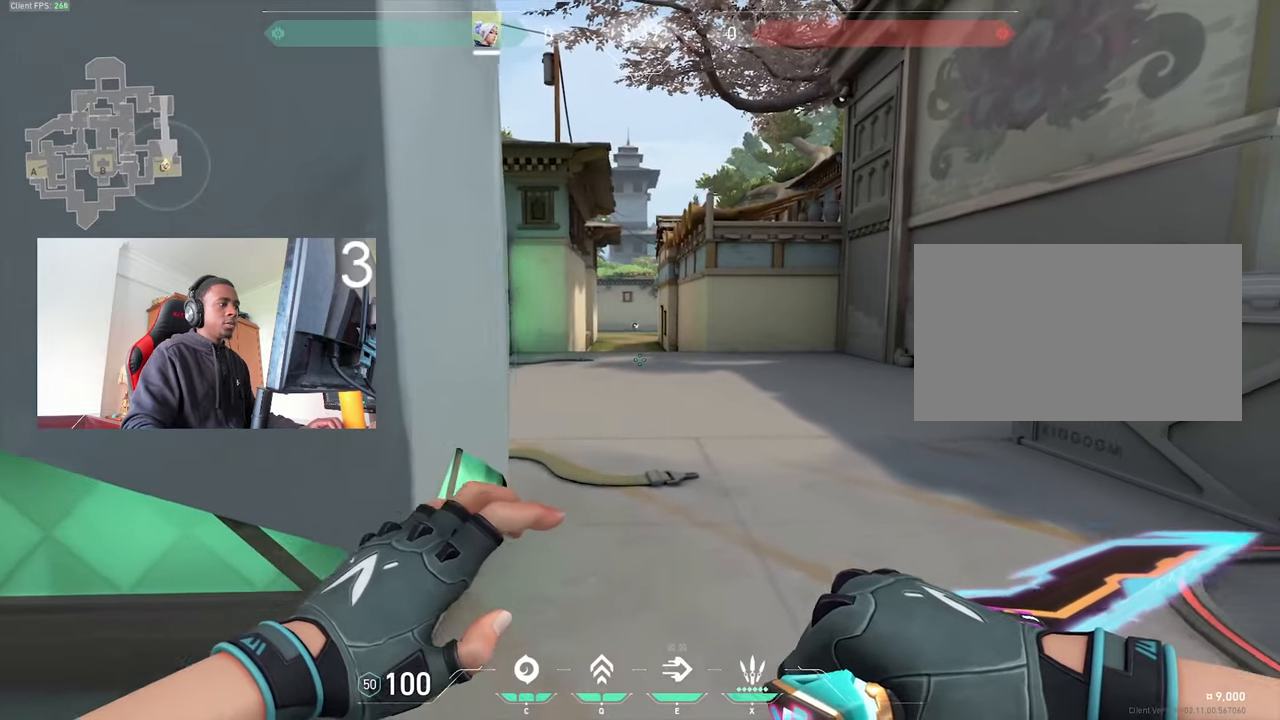
{"keys": ["a", "s"], "mouse": [], "events": [[167, "a", "up"], [317, "a", "down"]]}